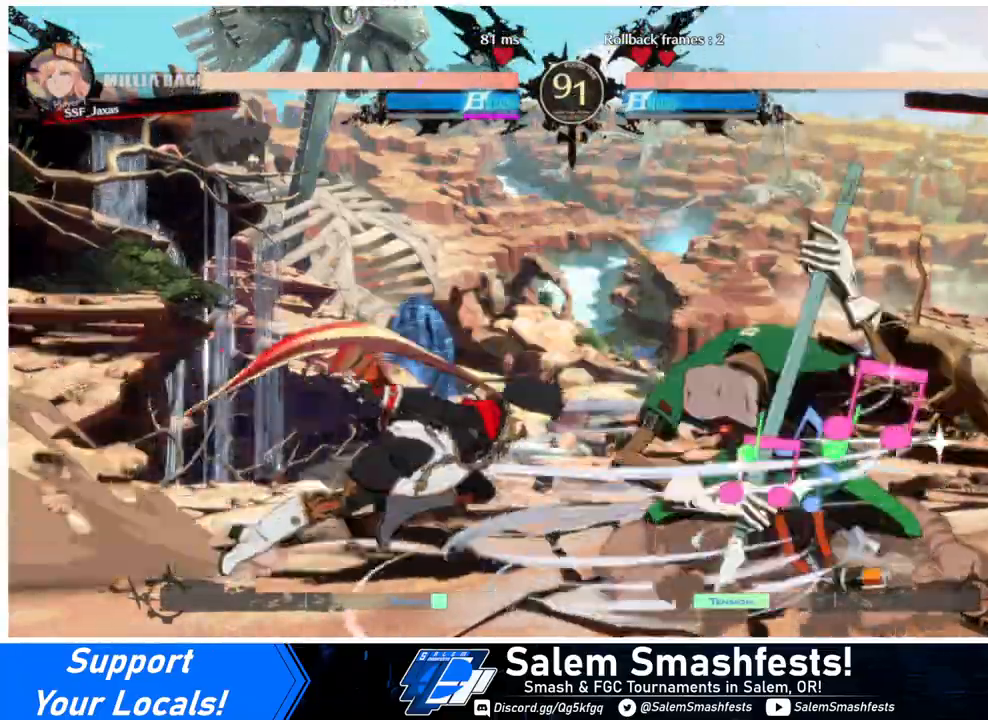
Gameplay with a controller (arcade stick); each line is a JSON object with the inputs held at the frame after it. "events" lists button and stick changes between this image and that frame as [ms after this image, input, new state], when the widget could be followed in between. Not read: L3 R3.
{"buttons": ["DPAD_LEFT"], "events": [[67, "DPAD_DOWN", "down"], [100, "SQUARE", "down"], [133, "L1", "up"], [167, "SQUARE", "up"], [233, "R2", "down"], [433, "DPAD_DOWN", "up"], [467, "R2", "up"], [500, "DPAD_LEFT", "down"]]}
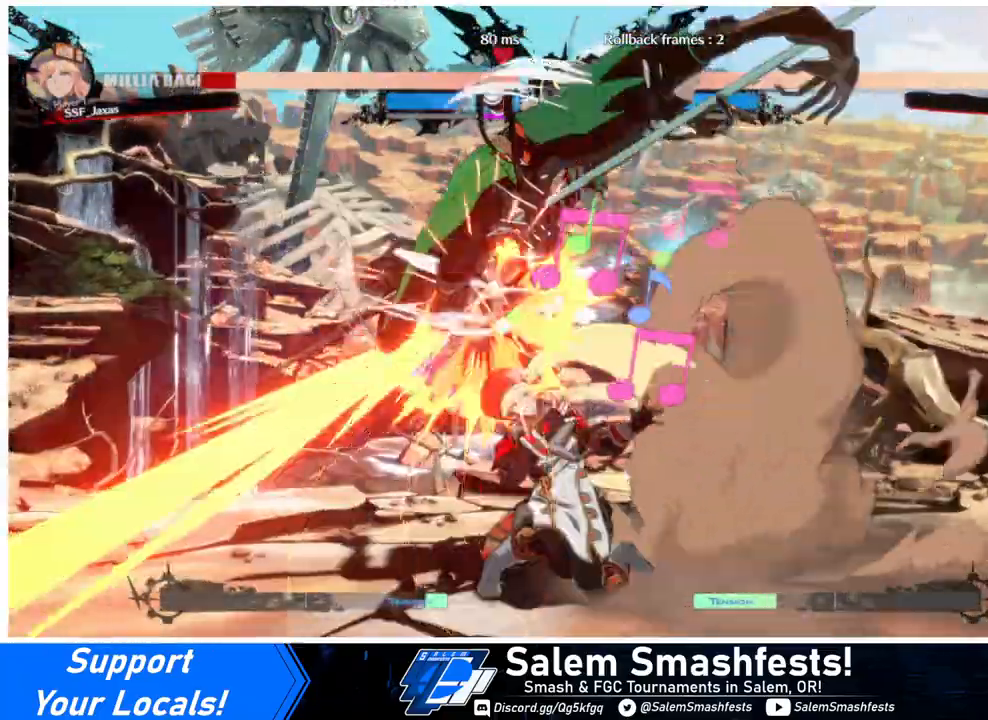
{"buttons": ["DPAD_UP", "DPAD_RIGHT"], "events": [[367, "DPAD_LEFT", "up"], [367, "DPAD_RIGHT", "down"], [400, "DPAD_UP", "down"]]}
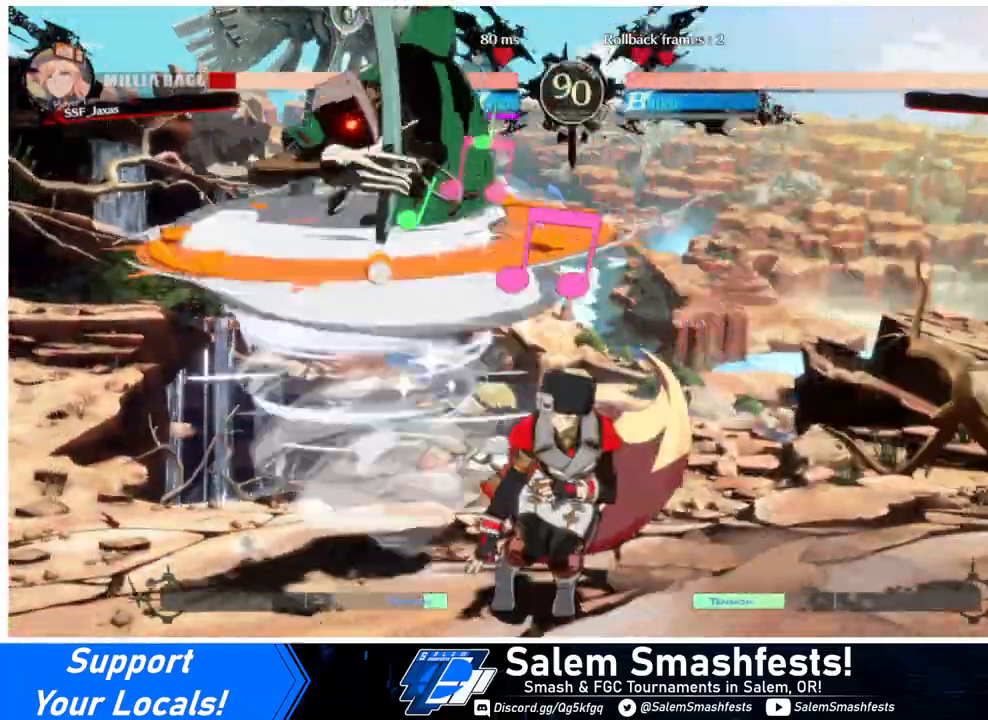
{"buttons": ["SQUARE", "TRIANGLE", "DPAD_RIGHT"], "events": [[200, "DPAD_UP", "up"], [233, "DPAD_RIGHT", "up"], [367, "DPAD_RIGHT", "down"], [400, "DPAD_UP", "down"], [467, "DPAD_UP", "up"], [467, "SQUARE", "down"], [467, "TRIANGLE", "down"]]}
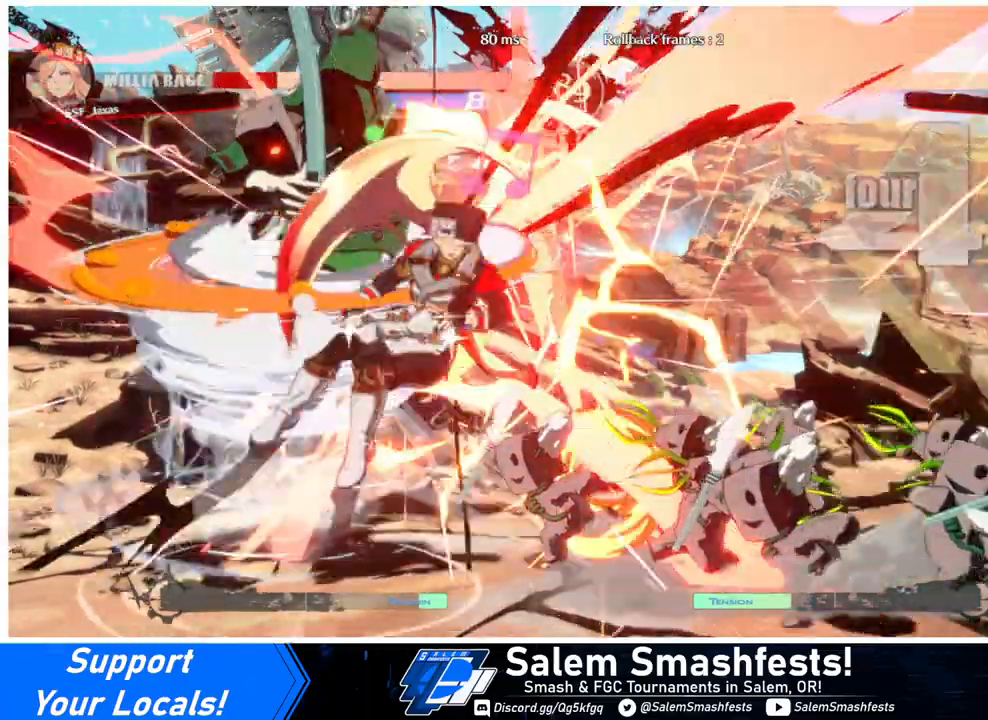
{"buttons": ["SQUARE", "TRIANGLE", "DPAD_RIGHT"], "events": [[133, "DPAD_DOWN", "down"], [367, "DPAD_DOWN", "up"]]}
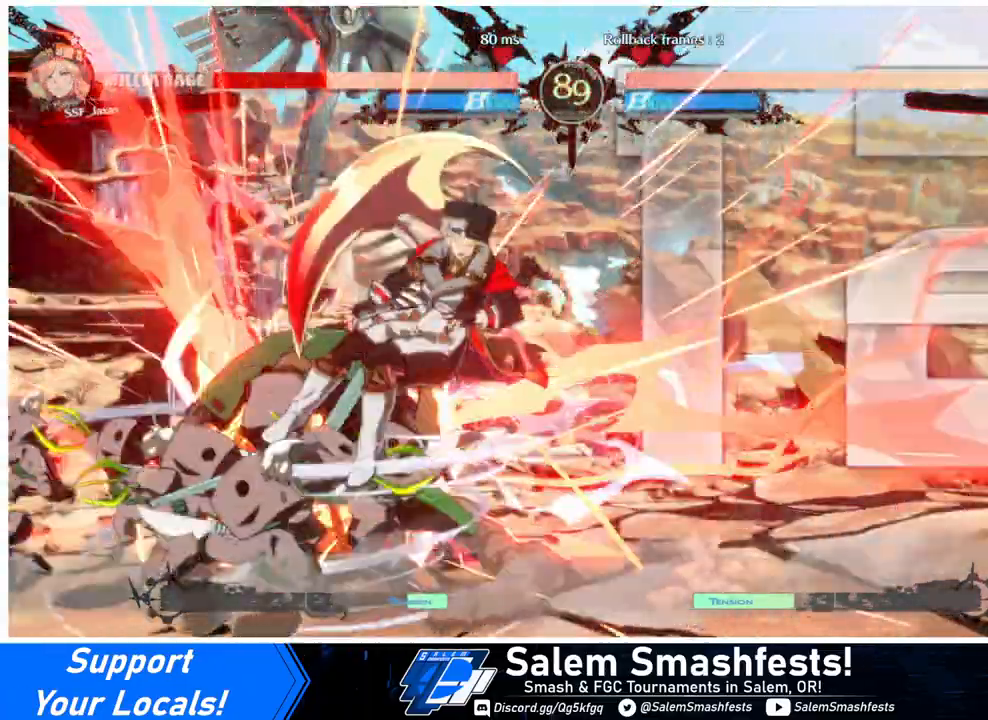
{"buttons": ["SQUARE", "TRIANGLE", "DPAD_RIGHT"], "events": [[167, "DPAD_DOWN", "down"], [367, "DPAD_DOWN", "up"]]}
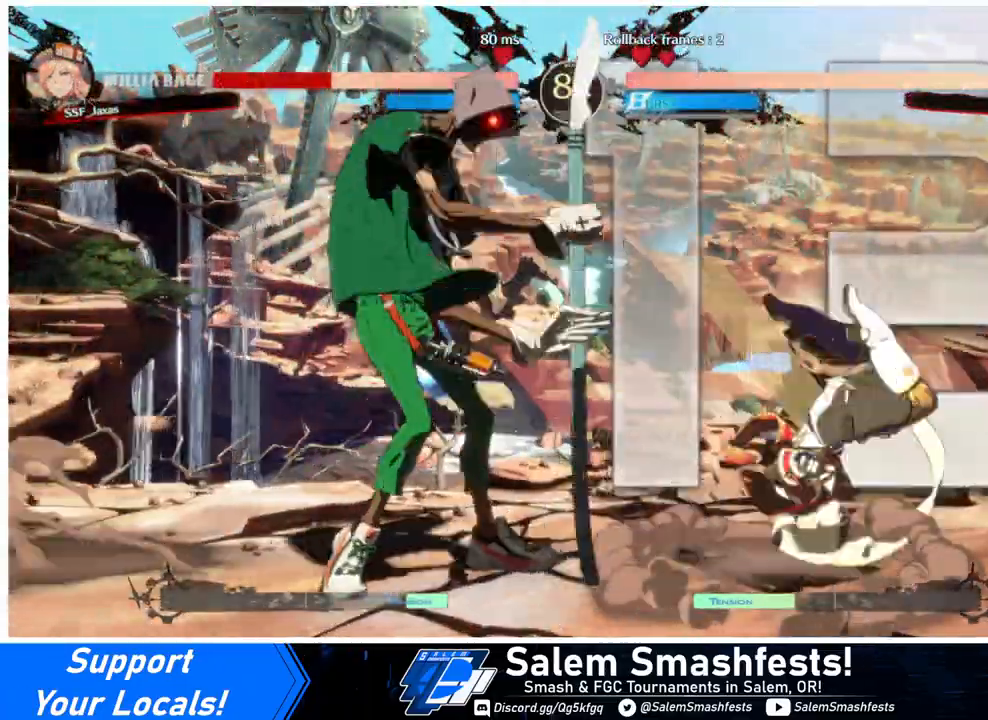
{"buttons": ["DPAD_UP", "DPAD_RIGHT"], "events": [[133, "DPAD_DOWN", "down"], [233, "SQUARE", "up"], [267, "TRIANGLE", "up"], [300, "DPAD_DOWN", "up"], [433, "DPAD_UP", "down"]]}
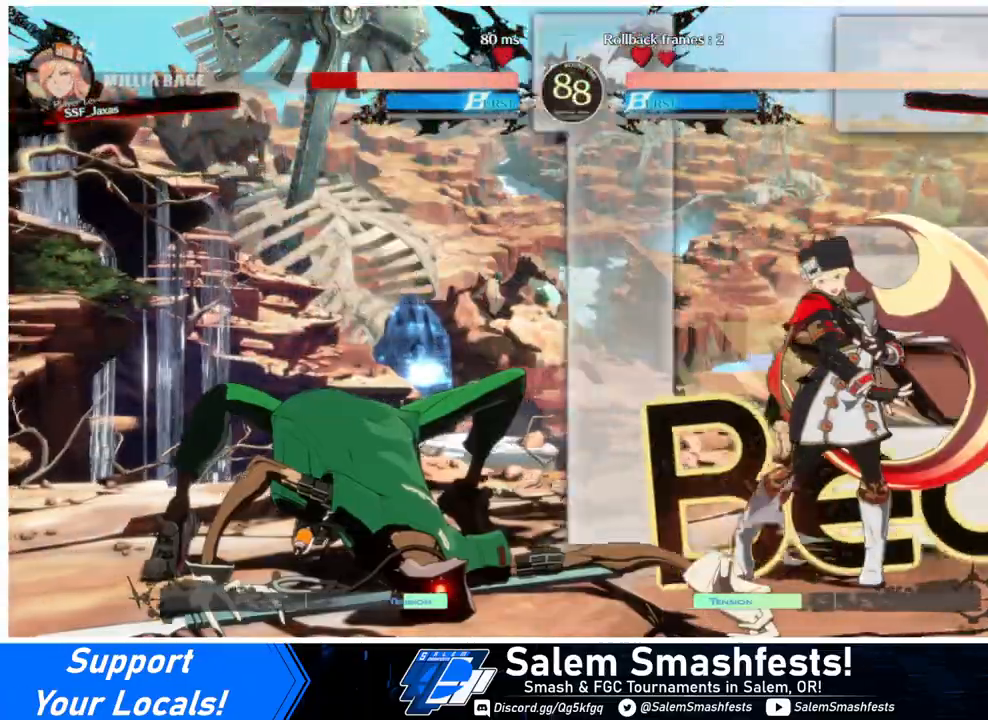
{"buttons": ["DPAD_RIGHT"], "events": [[100, "DPAD_UP", "up"], [233, "DPAD_RIGHT", "up"], [333, "DPAD_RIGHT", "down"]]}
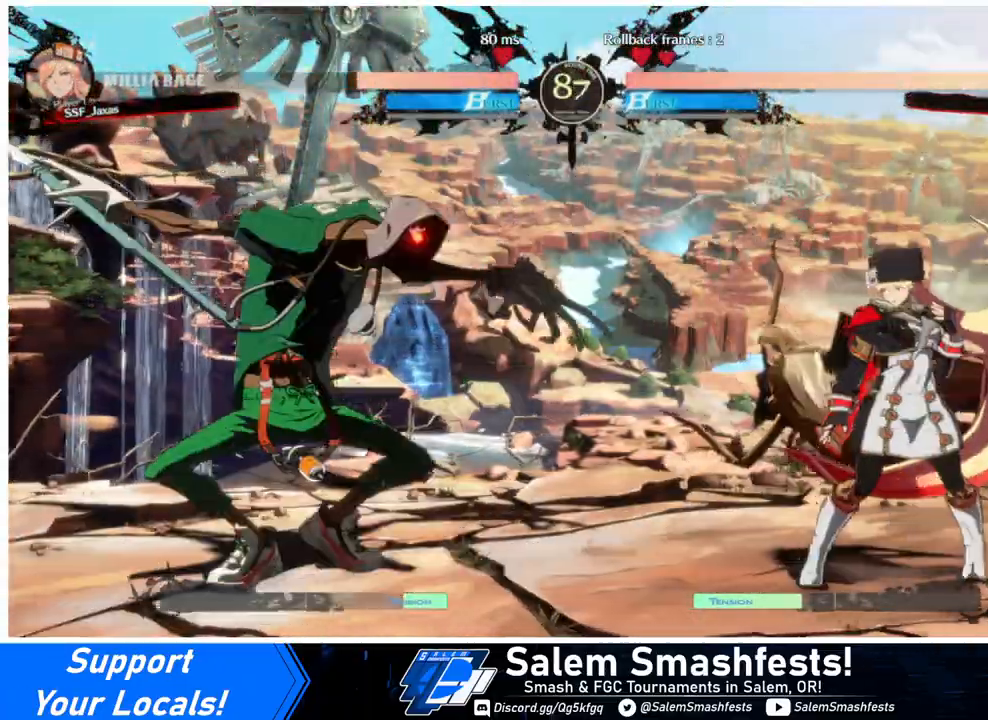
{"buttons": ["DPAD_RIGHT"], "events": []}
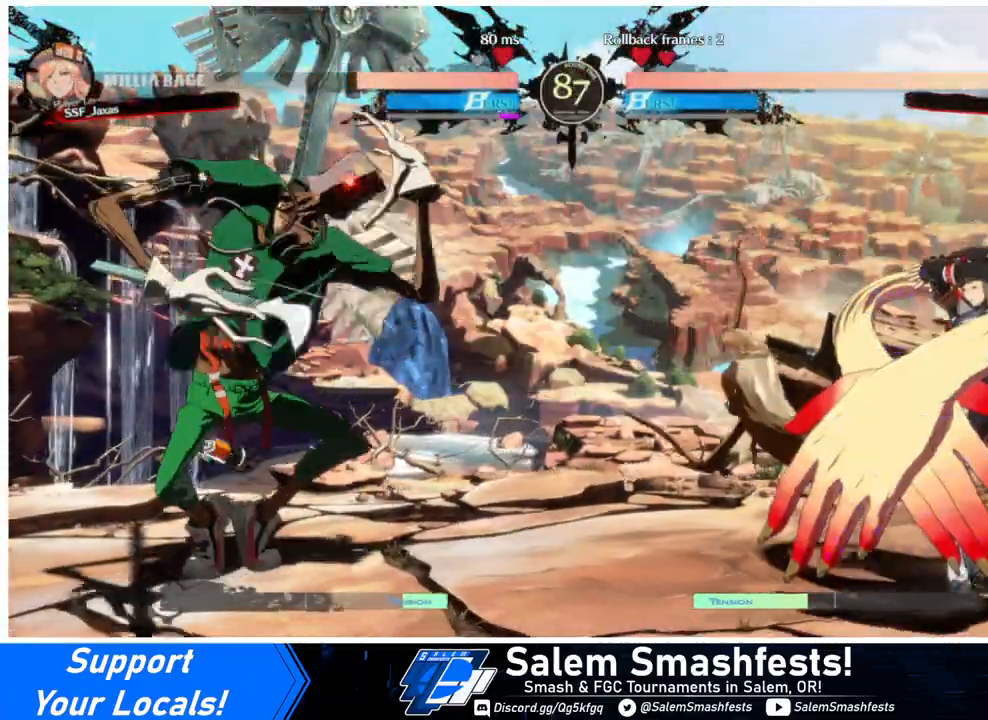
{"buttons": ["DPAD_LEFT"], "events": [[500, "DPAD_LEFT", "down"], [500, "DPAD_RIGHT", "up"]]}
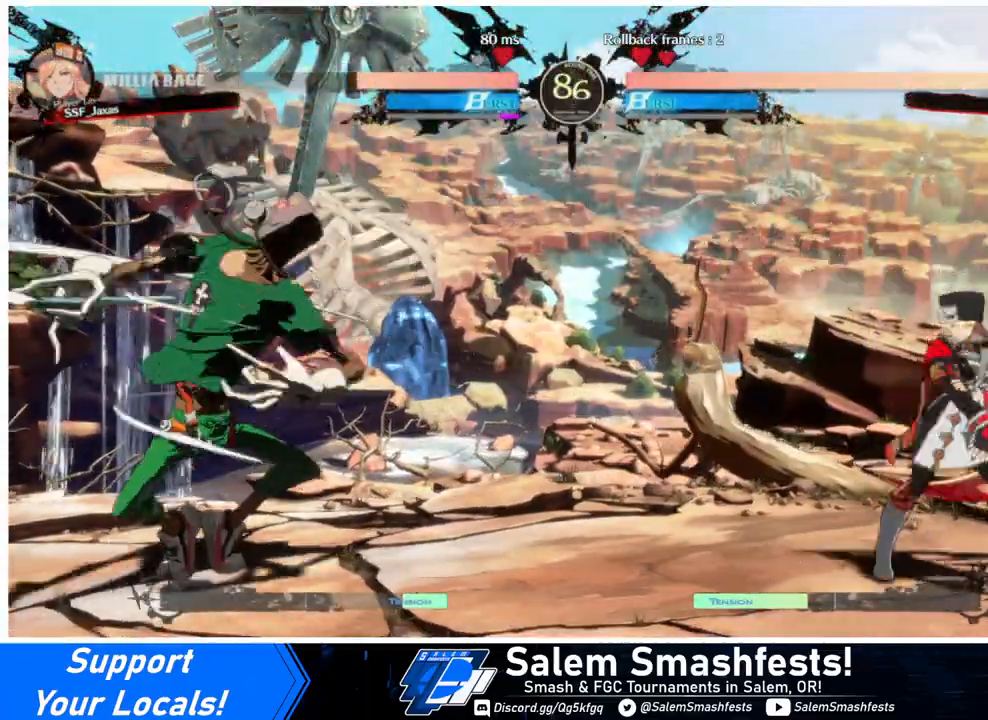
{"buttons": ["DPAD_DOWN"], "events": [[167, "DPAD_LEFT", "up"], [200, "DPAD_RIGHT", "down"], [400, "DPAD_RIGHT", "up"], [467, "DPAD_DOWN", "down"]]}
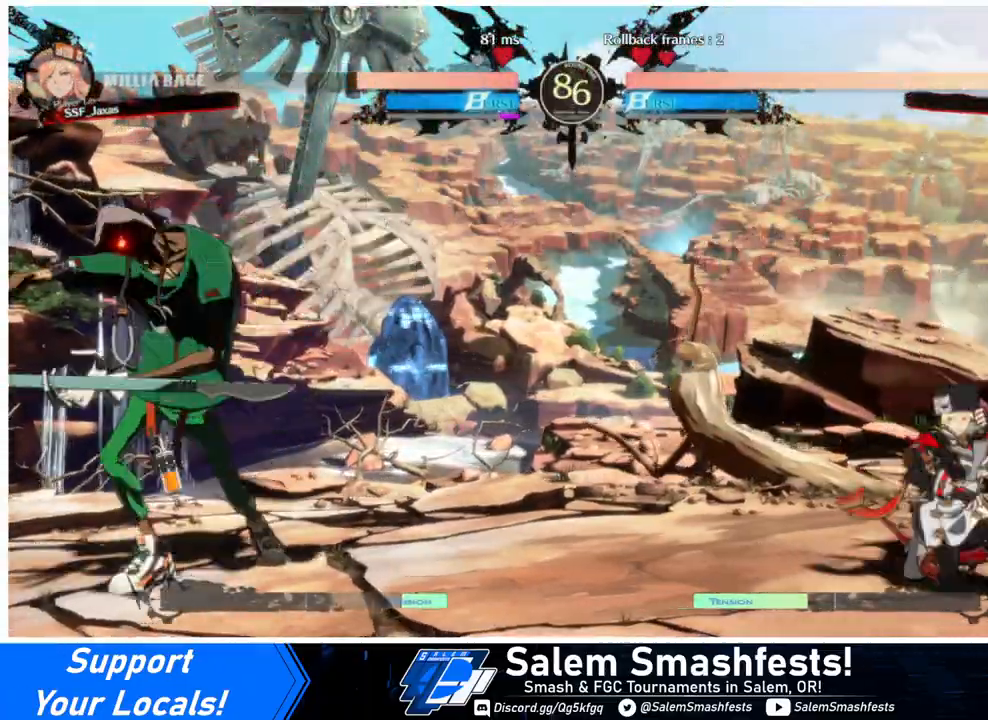
{"buttons": ["DPAD_LEFT"], "events": [[67, "DPAD_RIGHT", "down"], [133, "DPAD_DOWN", "up"], [467, "DPAD_LEFT", "down"], [467, "DPAD_RIGHT", "up"]]}
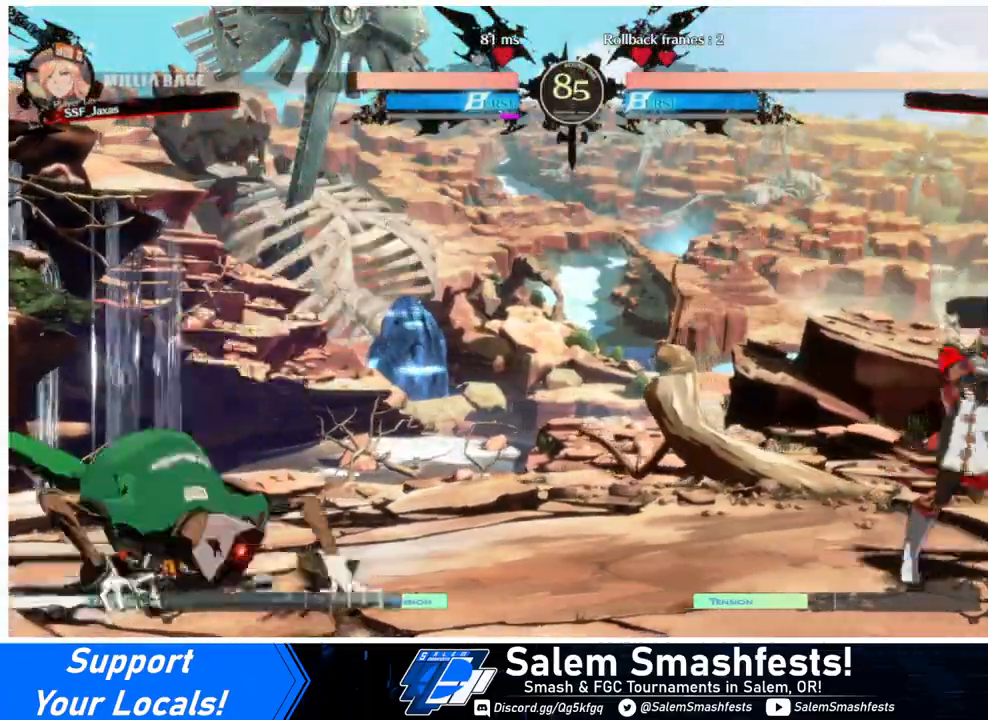
{"buttons": ["DPAD_RIGHT"], "events": [[33, "DPAD_LEFT", "up"], [100, "DPAD_LEFT", "down"], [233, "DPAD_DOWN", "down"], [233, "DPAD_LEFT", "up"], [300, "DPAD_RIGHT", "down"], [333, "DPAD_DOWN", "up"], [333, "SQUARE", "down"], [433, "SQUARE", "up"]]}
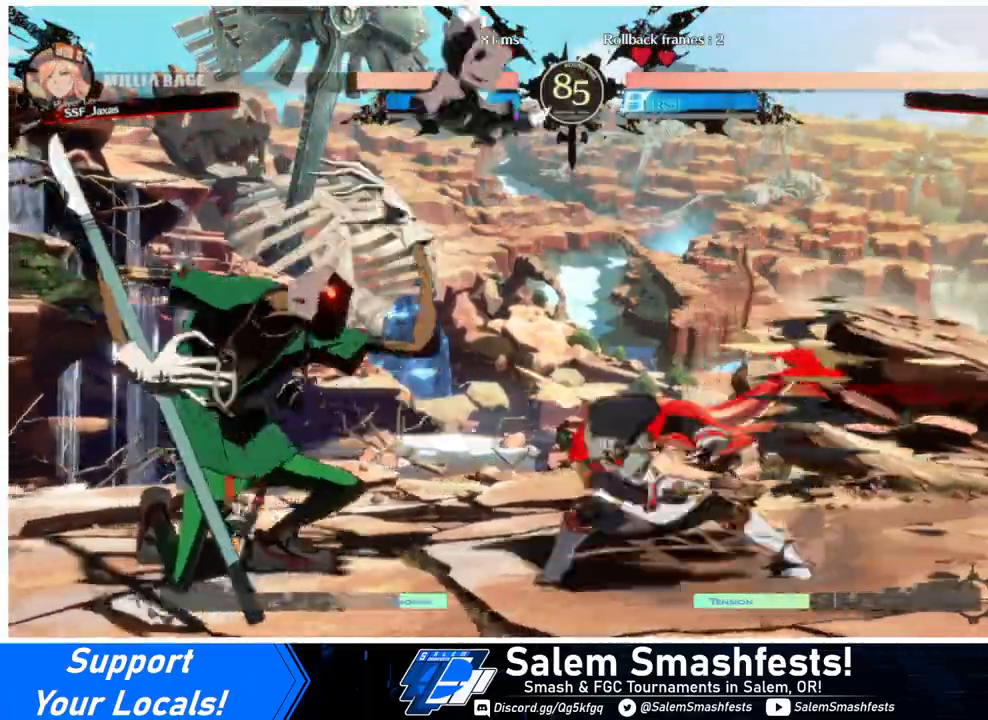
{"buttons": ["R2", "DPAD_DOWN"], "events": [[200, "DPAD_DOWN", "down"], [233, "DPAD_RIGHT", "up"], [267, "SQUARE", "down"], [367, "SQUARE", "up"], [433, "R2", "down"]]}
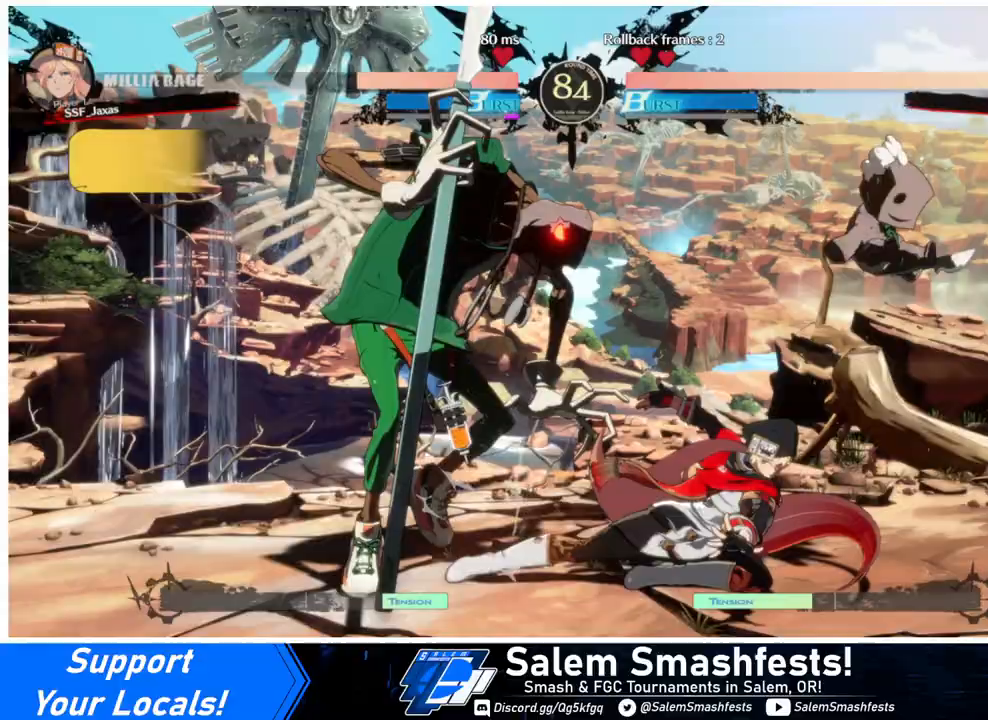
{"buttons": ["R1"], "events": [[133, "R2", "up"], [167, "DPAD_DOWN", "up"], [300, "DPAD_DOWN", "down"], [333, "DPAD_LEFT", "down"], [367, "DPAD_DOWN", "up"], [400, "R1", "down"], [500, "DPAD_LEFT", "up"]]}
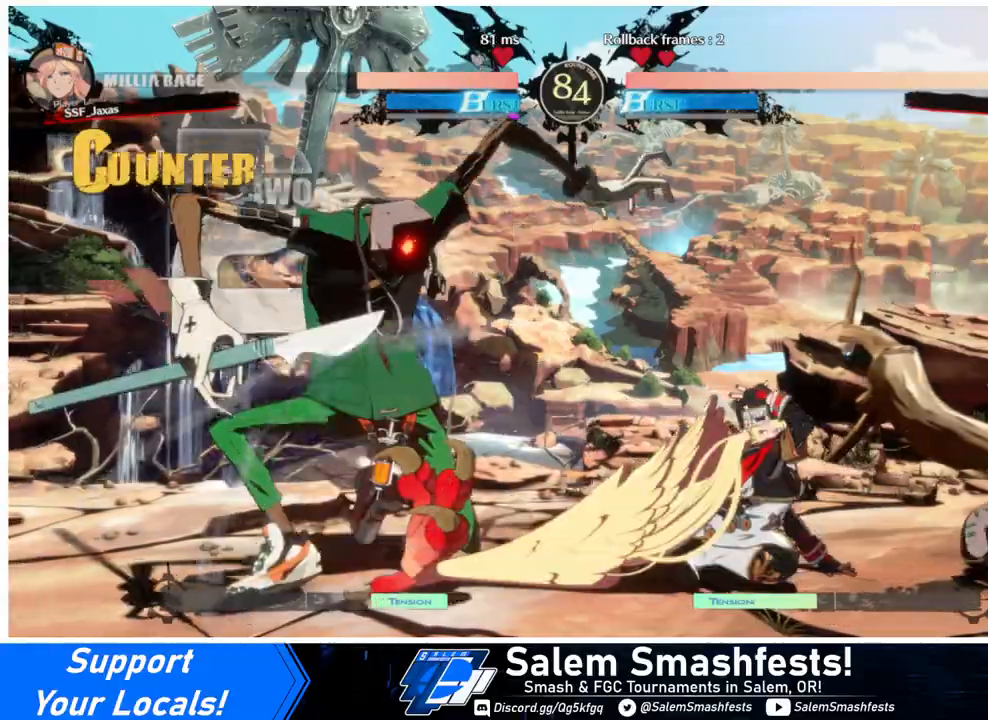
{"buttons": [], "events": [[33, "R1", "up"]]}
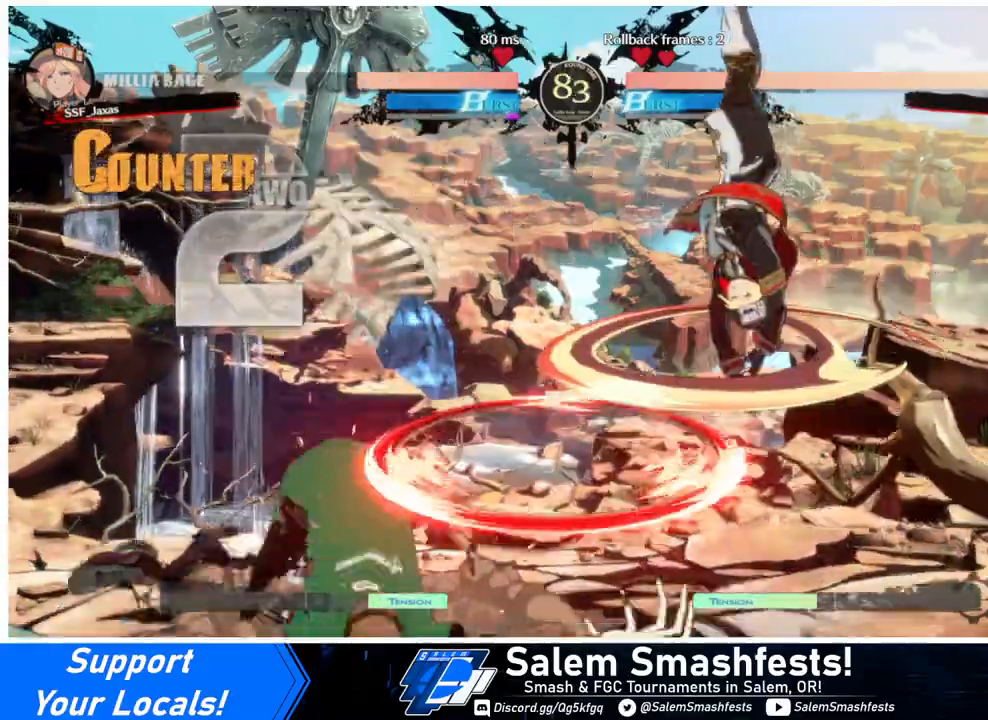
{"buttons": ["DPAD_DOWN", "DPAD_RIGHT"], "events": [[467, "DPAD_DOWN", "down"], [467, "DPAD_RIGHT", "down"]]}
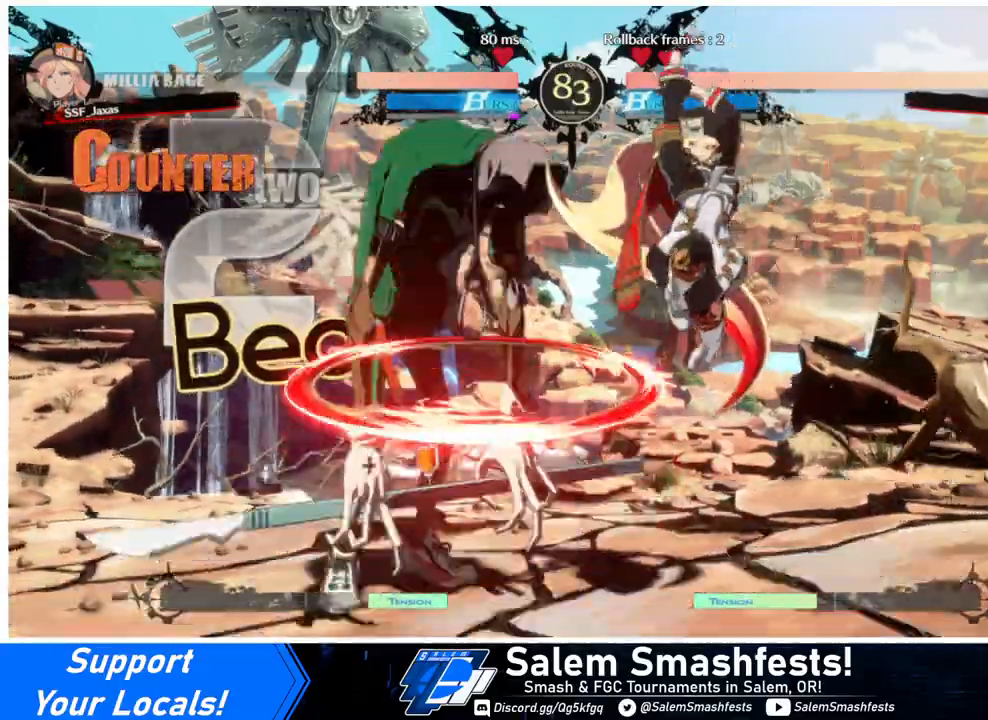
{"buttons": ["DPAD_LEFT"], "events": [[67, "SQUARE", "down"], [267, "SQUARE", "up"], [367, "DPAD_DOWN", "up"], [367, "DPAD_RIGHT", "up"], [500, "DPAD_LEFT", "down"]]}
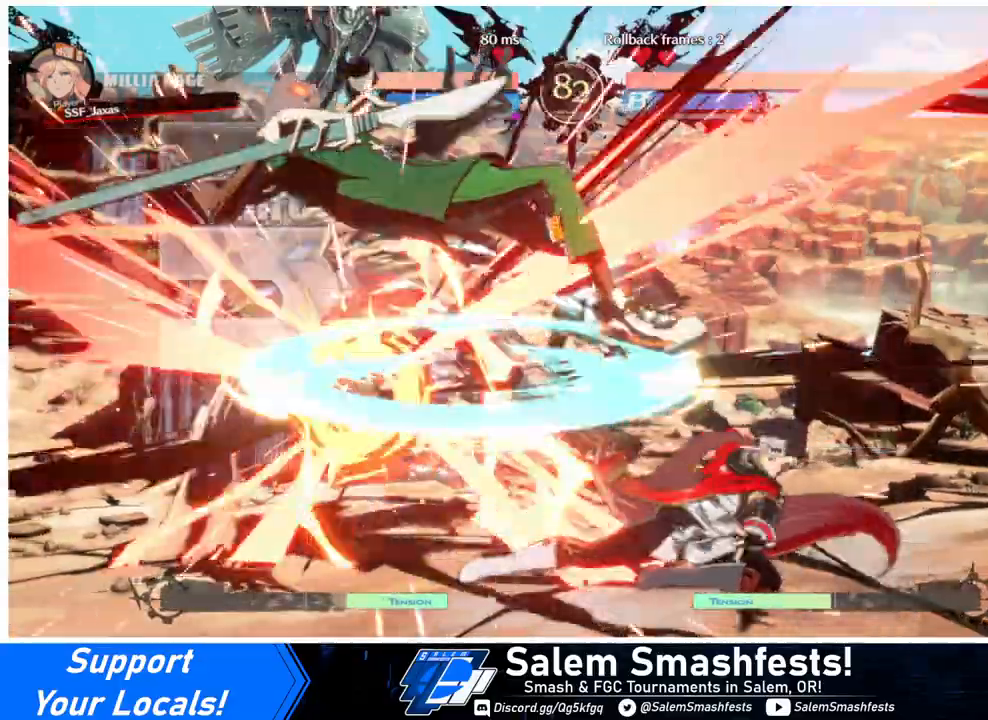
{"buttons": [], "events": [[67, "DPAD_LEFT", "up"], [133, "DPAD_LEFT", "down"], [267, "DPAD_LEFT", "up"], [333, "TRIANGLE", "down"], [433, "TRIANGLE", "up"]]}
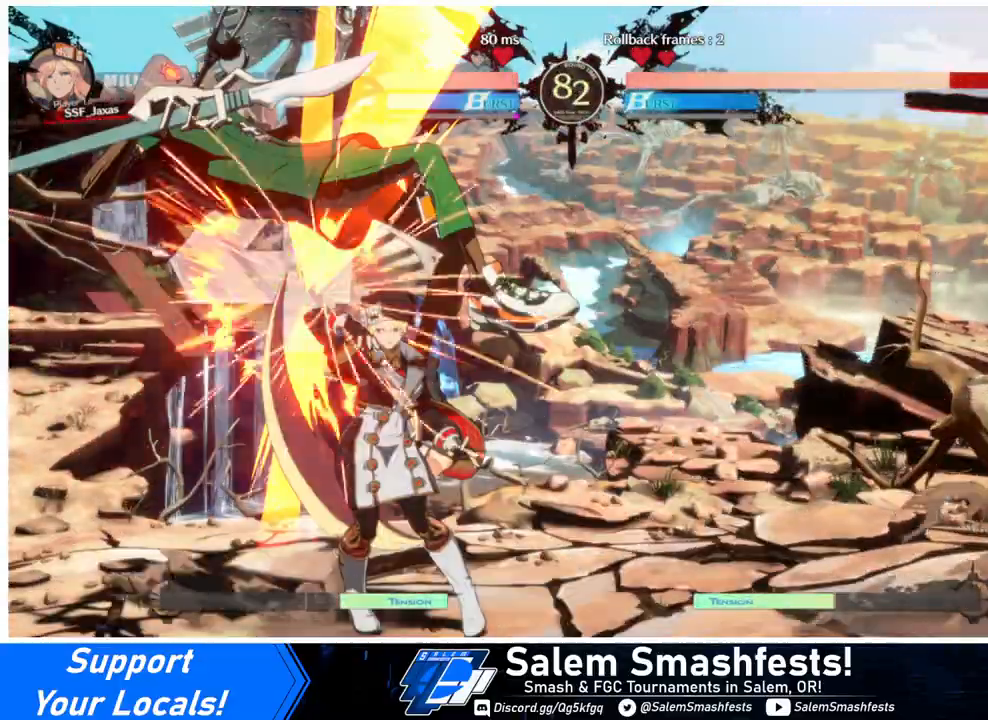
{"buttons": ["DPAD_LEFT"], "events": [[367, "DPAD_LEFT", "down"]]}
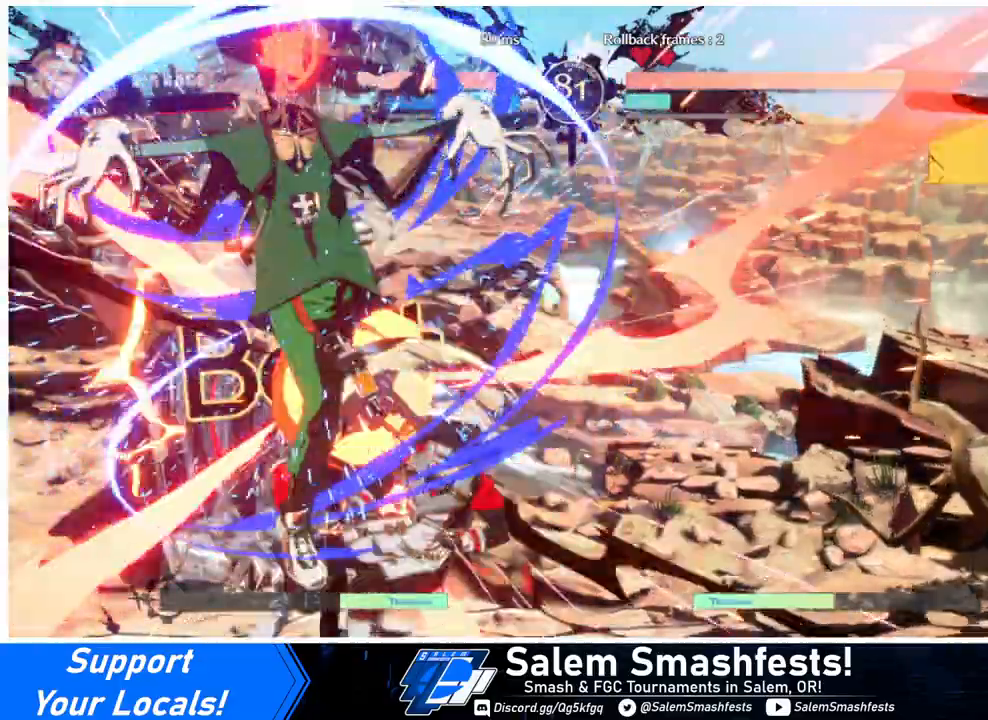
{"buttons": ["SQUARE", "TRIANGLE", "DPAD_RIGHT"], "events": [[67, "DPAD_LEFT", "up"], [100, "DPAD_RIGHT", "down"], [200, "DPAD_DOWN", "down"], [267, "TRIANGLE", "down"], [300, "DPAD_DOWN", "up"], [300, "SQUARE", "down"]]}
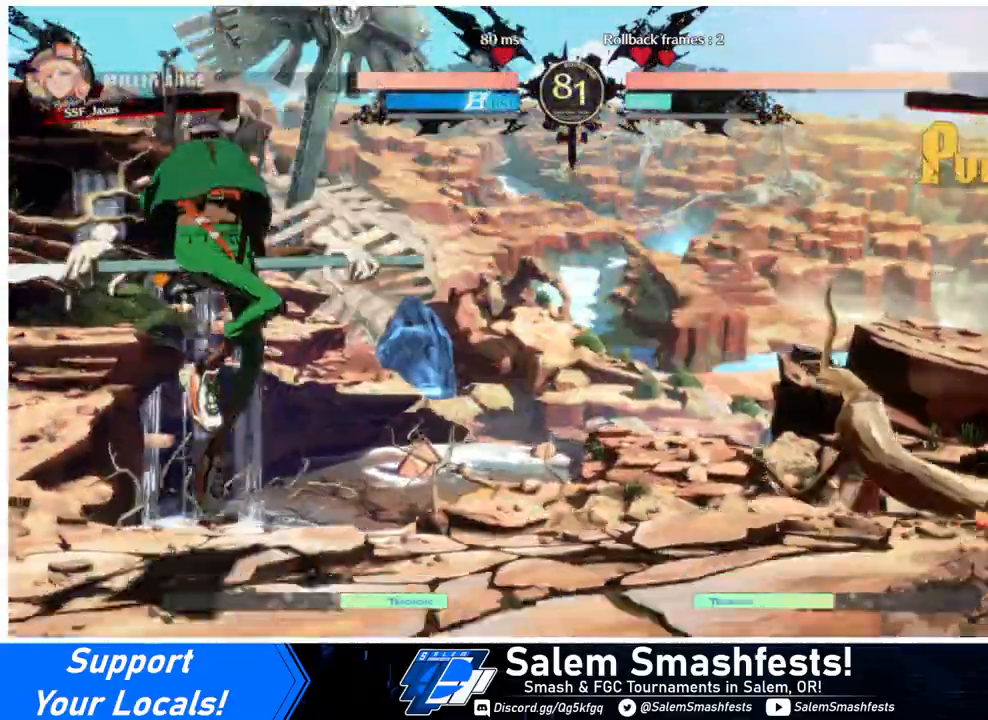
{"buttons": ["DPAD_LEFT"], "events": [[67, "DPAD_RIGHT", "up"], [67, "SQUARE", "up"], [67, "TRIANGLE", "up"], [233, "DPAD_LEFT", "down"], [300, "DPAD_LEFT", "up"], [367, "DPAD_LEFT", "down"]]}
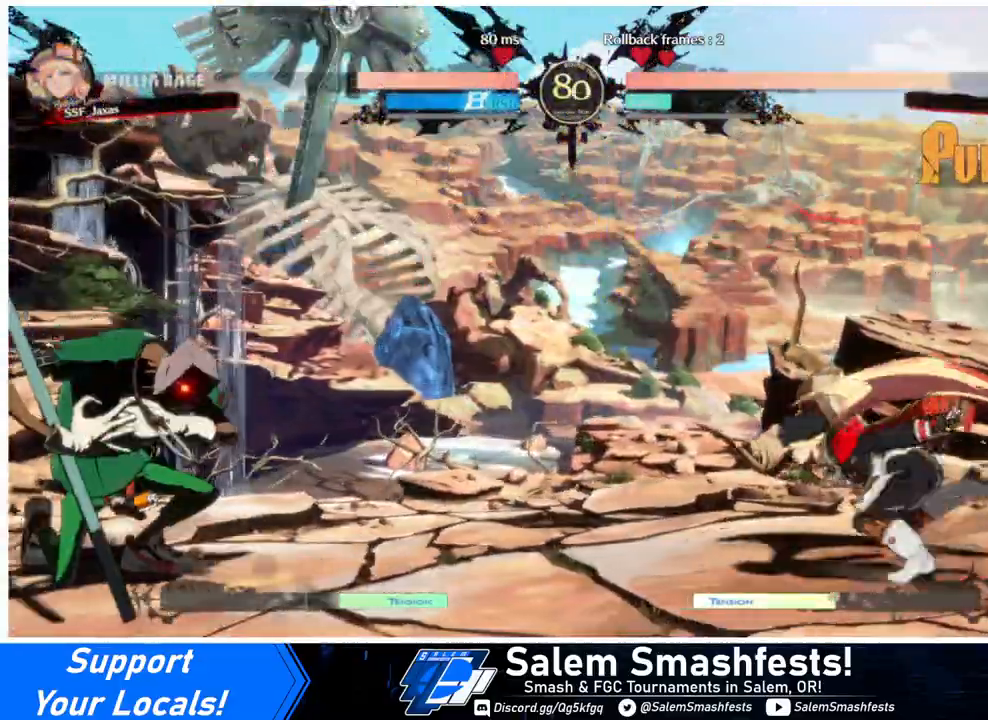
{"buttons": ["DPAD_RIGHT"], "events": [[167, "DPAD_UP", "down"], [267, "DPAD_LEFT", "up"], [300, "DPAD_RIGHT", "down"], [367, "DPAD_UP", "up"]]}
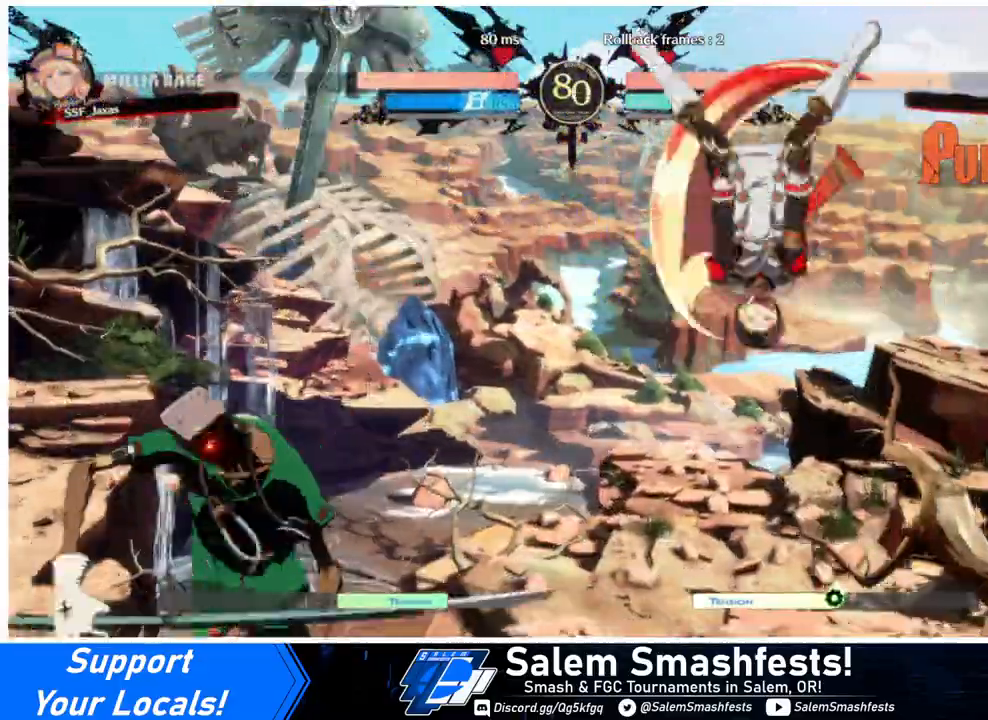
{"buttons": [], "events": [[167, "DPAD_UP", "down"], [367, "DPAD_UP", "up"], [467, "DPAD_RIGHT", "up"]]}
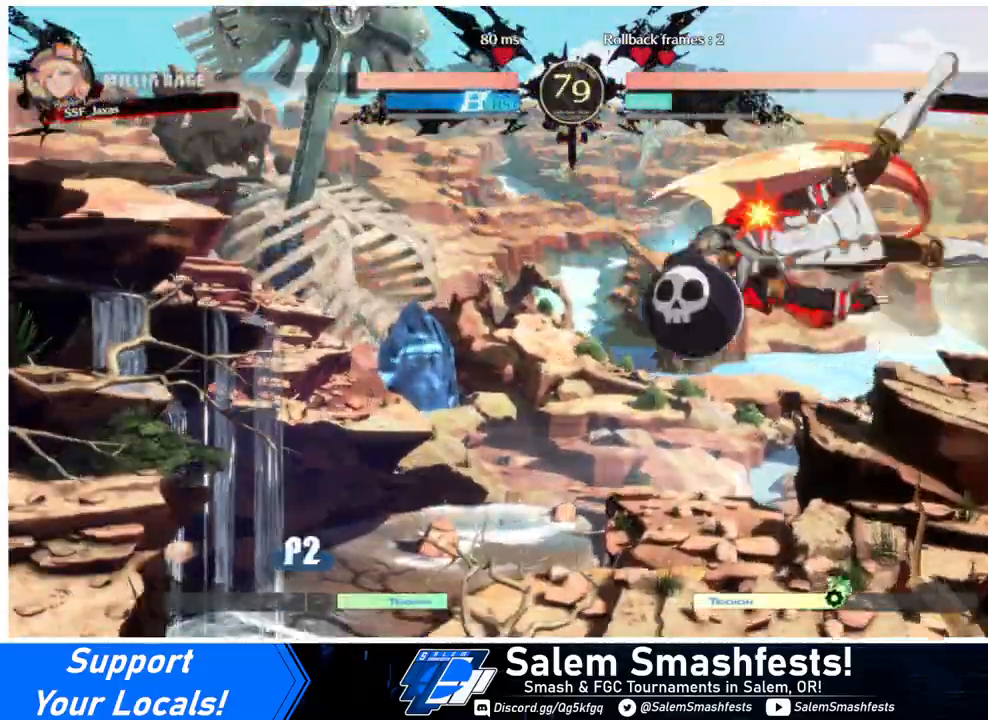
{"buttons": ["DPAD_RIGHT"], "events": [[33, "DPAD_DOWN", "down"], [100, "DPAD_LEFT", "down"], [133, "DPAD_DOWN", "up"], [133, "R1", "down"], [267, "DPAD_LEFT", "up"], [300, "DPAD_RIGHT", "down"], [333, "R1", "up"]]}
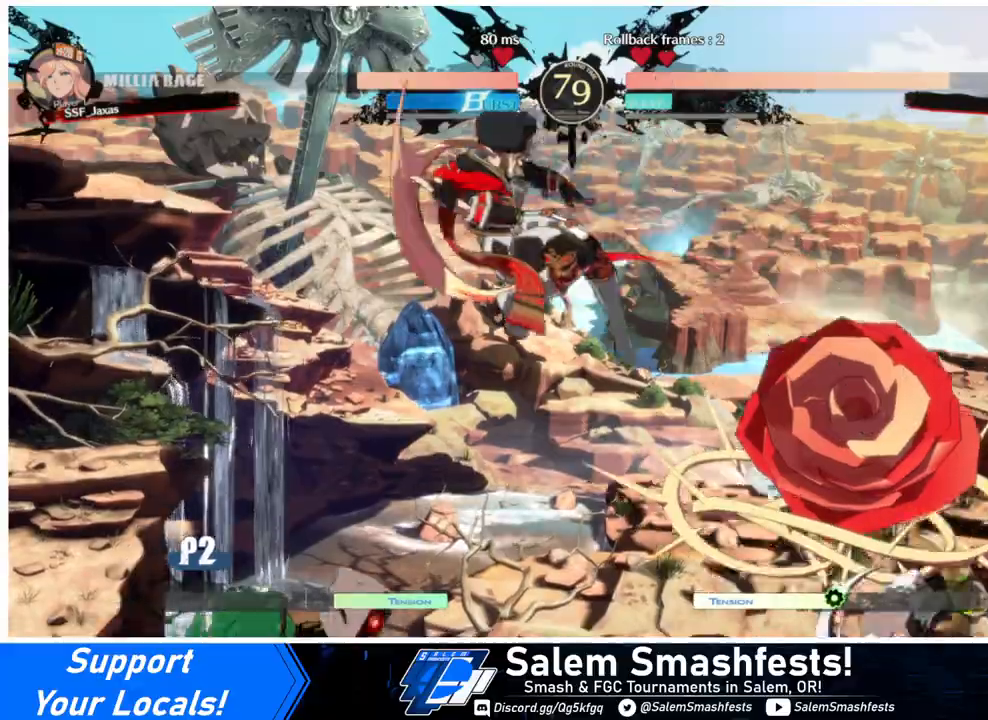
{"buttons": ["DPAD_DOWN", "DPAD_RIGHT"], "events": [[100, "R1", "down"], [233, "R1", "up"], [267, "DPAD_DOWN", "down"]]}
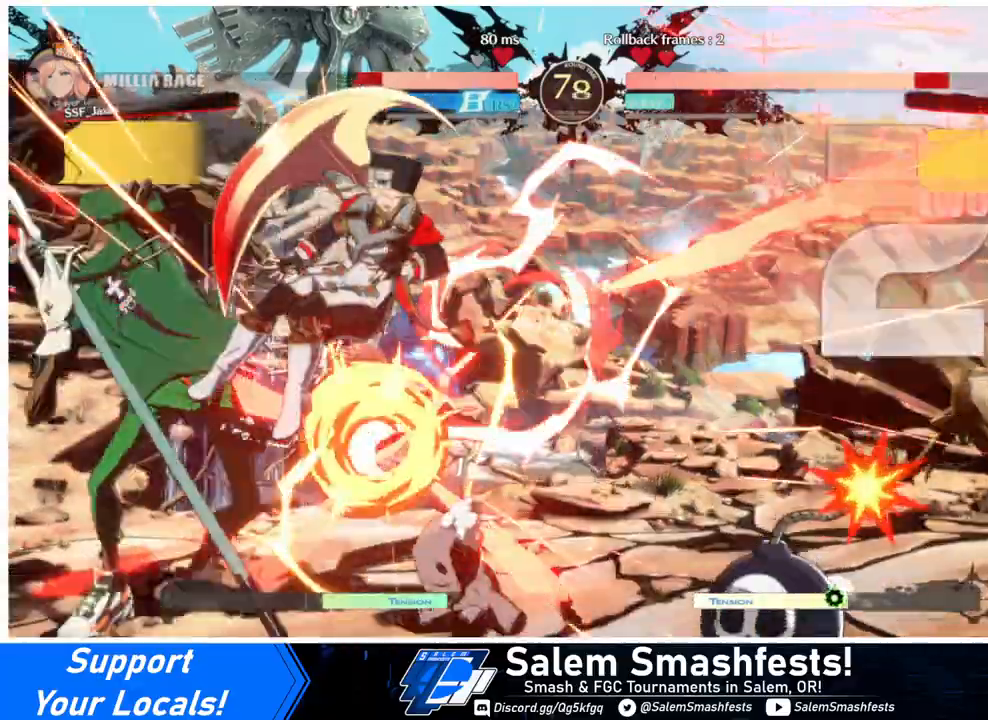
{"buttons": ["DPAD_RIGHT"], "events": [[100, "DPAD_LEFT", "down"], [100, "DPAD_RIGHT", "up"], [267, "DPAD_DOWN", "up"], [300, "SQUARE", "down"], [300, "TRIANGLE", "down"], [400, "DPAD_LEFT", "up"], [433, "DPAD_RIGHT", "down"], [500, "SQUARE", "up"], [500, "TRIANGLE", "up"]]}
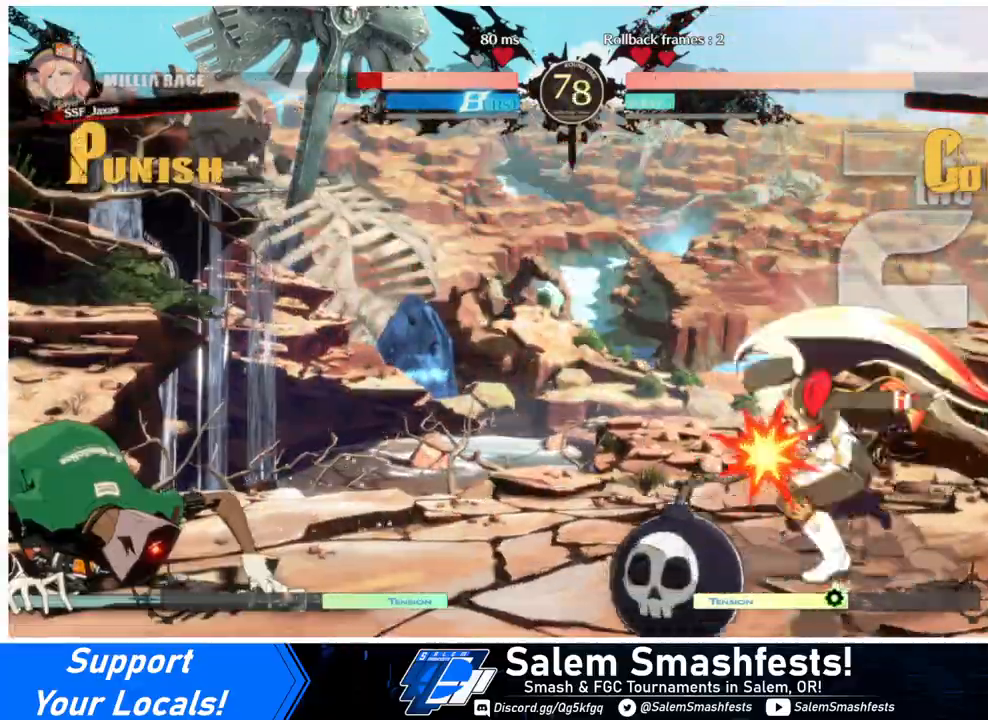
{"buttons": ["DPAD_RIGHT"], "events": [[200, "DPAD_RIGHT", "up"], [267, "DPAD_RIGHT", "down"], [300, "DPAD_RIGHT", "up"], [367, "DPAD_RIGHT", "down"]]}
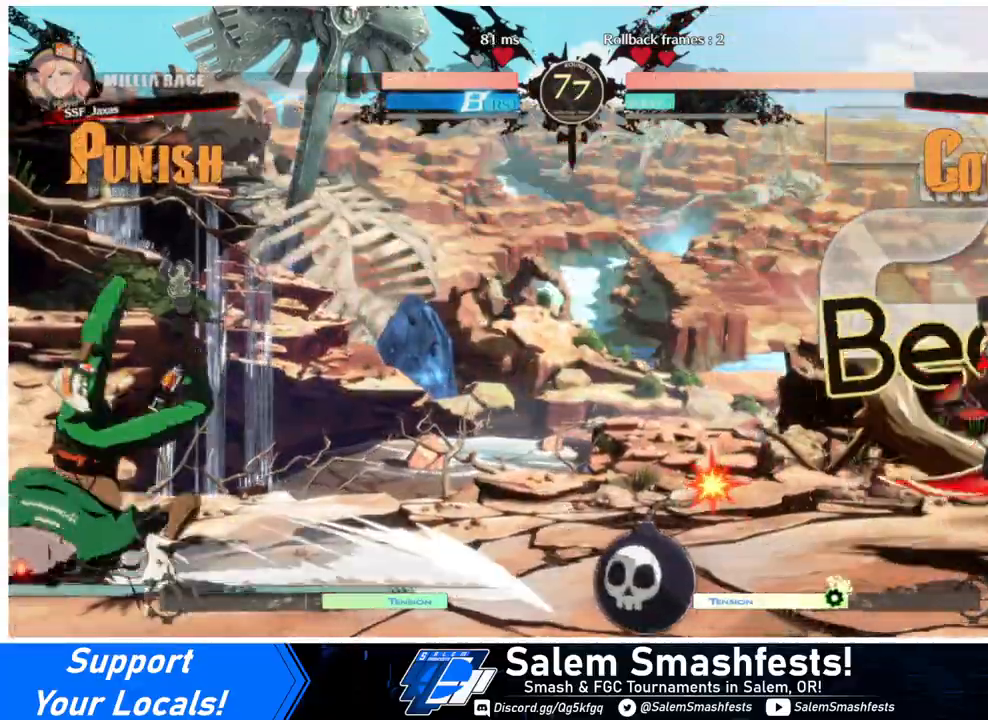
{"buttons": ["DPAD_DOWN", "DPAD_RIGHT"], "events": [[33, "DPAD_RIGHT", "up"], [100, "DPAD_LEFT", "down"], [367, "DPAD_DOWN", "down"], [367, "DPAD_LEFT", "up"], [400, "SQUARE", "down"], [433, "DPAD_RIGHT", "down"], [500, "SQUARE", "up"]]}
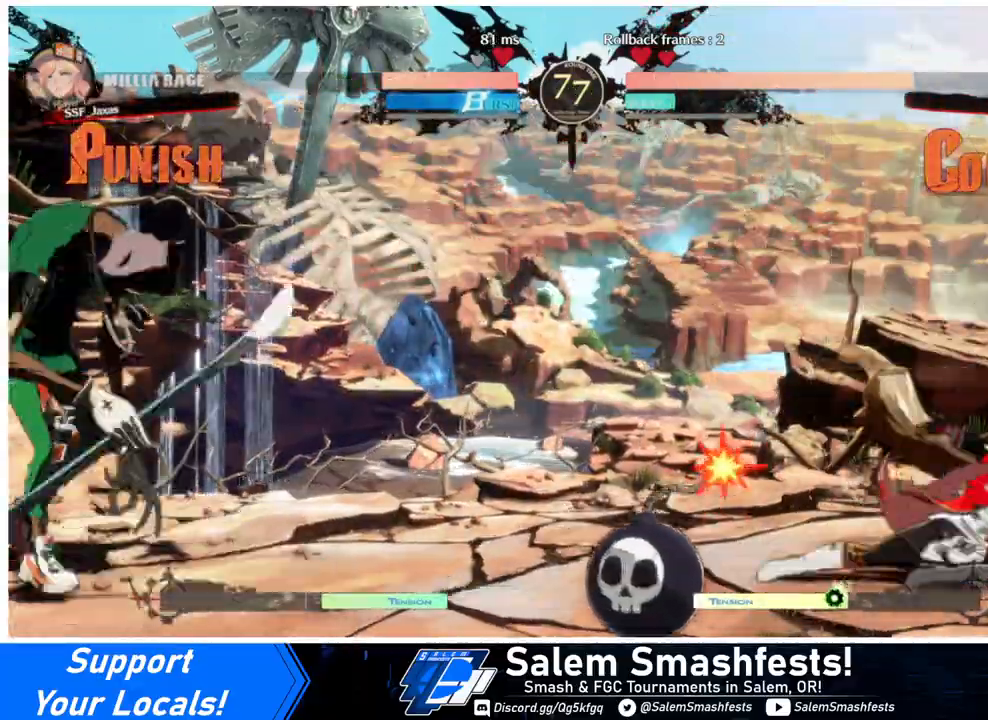
{"buttons": ["DPAD_RIGHT"], "events": [[133, "DPAD_DOWN", "up"]]}
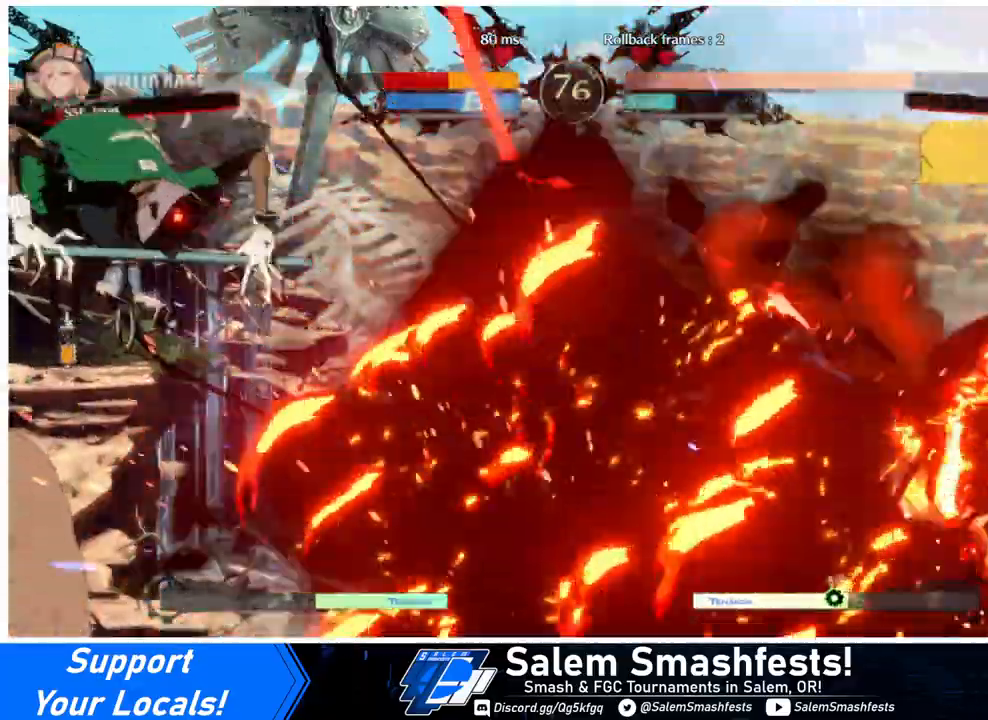
{"buttons": ["DPAD_RIGHT"], "events": [[100, "SQUARE", "down"], [100, "TRIANGLE", "down"], [400, "SQUARE", "up"], [400, "TRIANGLE", "up"]]}